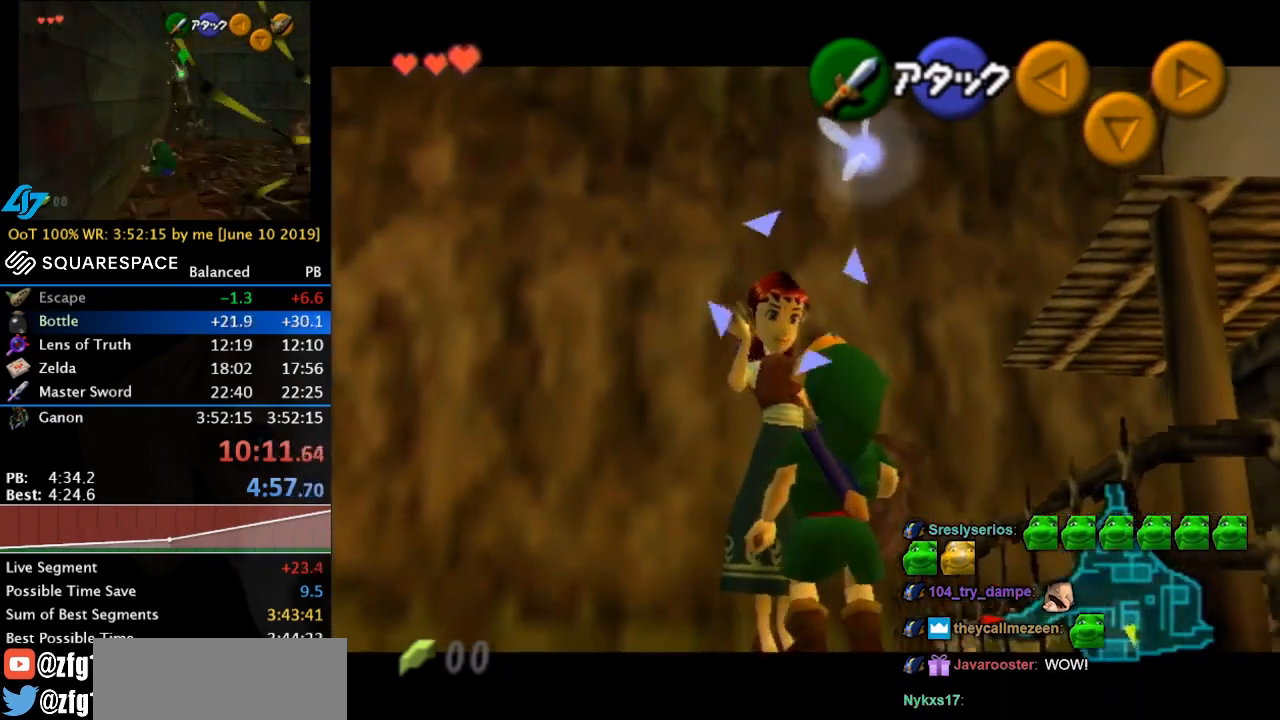
Gameplay with a controller; each line is a JSON object with the inputs held at the frame after it (dt_ms = milliseconds from this image to that frame). "button_events" lists button changes between this image and that frame as [ms after this image, input, new state], when the widget could be followed in between (sticks are given only as held states). Not read: L3 R3 right_stick.
{"dt_ms": 500, "buttons": [], "left_stick": "center", "button_events": [[133, "A", "down"], [233, "A", "up"]]}
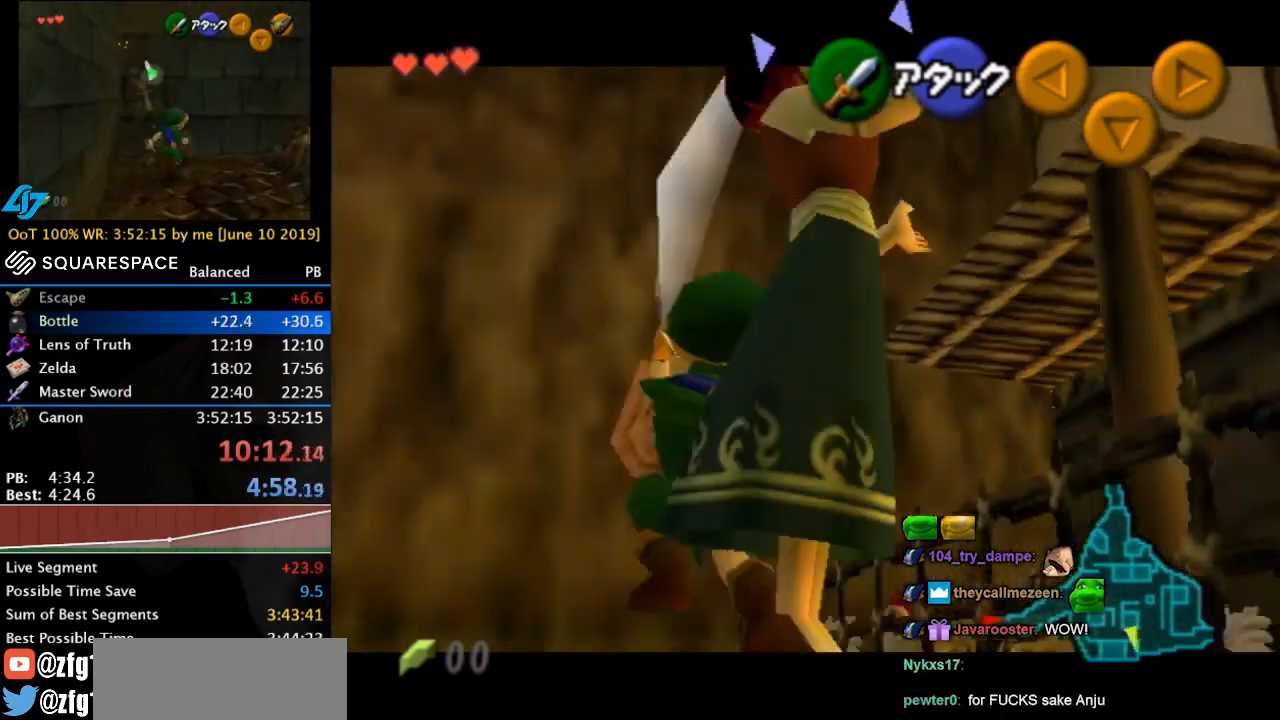
{"dt_ms": 500, "buttons": [], "left_stick": "center", "button_events": []}
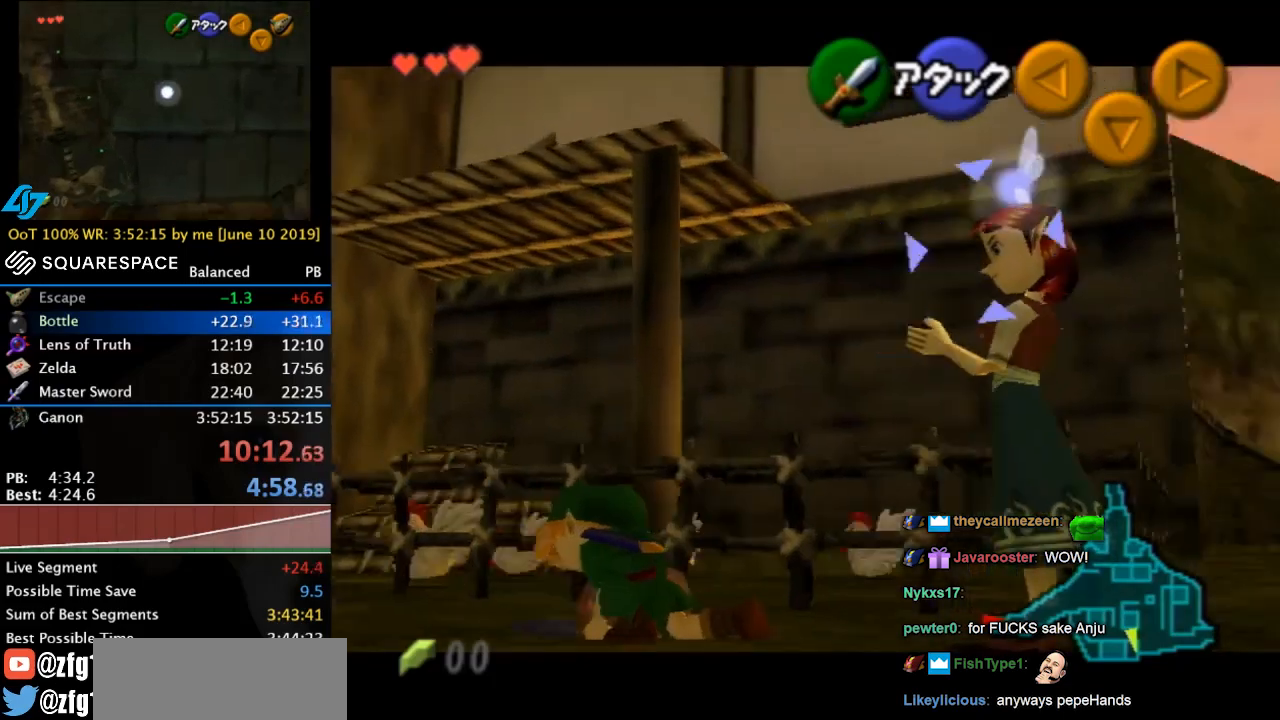
{"dt_ms": 500, "buttons": [], "left_stick": "right", "button_events": []}
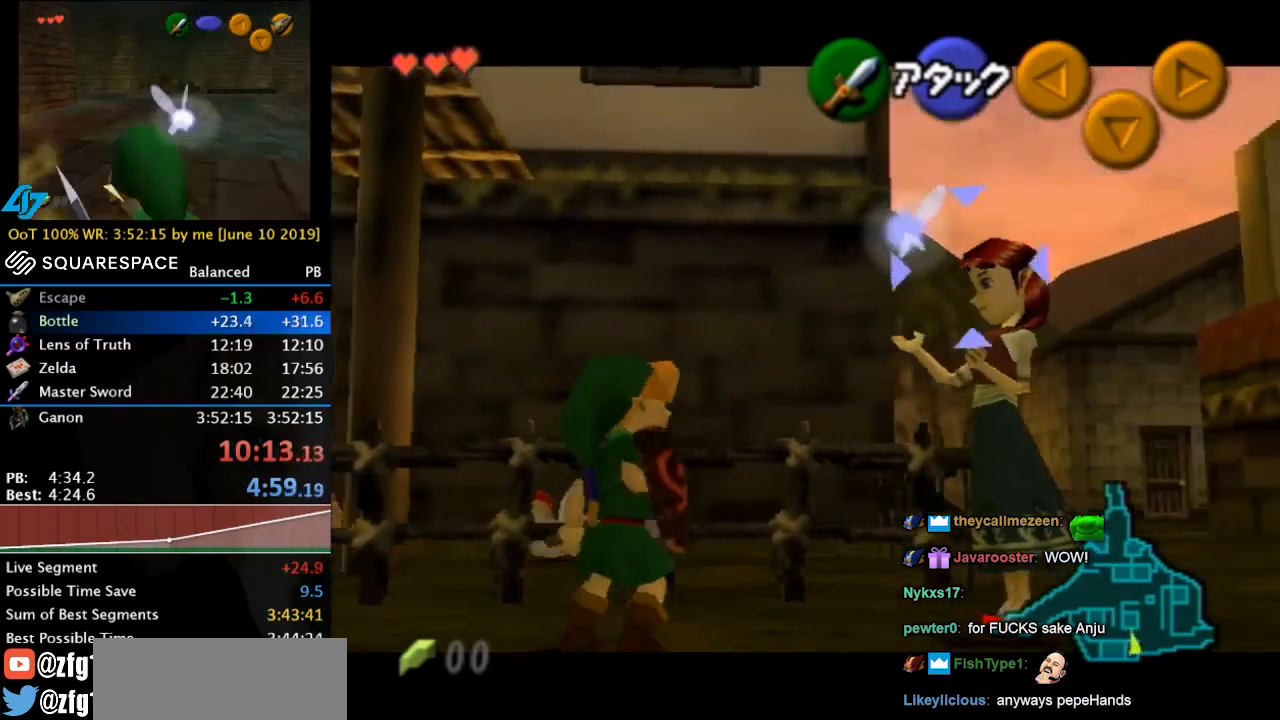
{"dt_ms": 500, "buttons": [], "left_stick": "center", "button_events": [[267, "A", "down"], [400, "A", "up"]]}
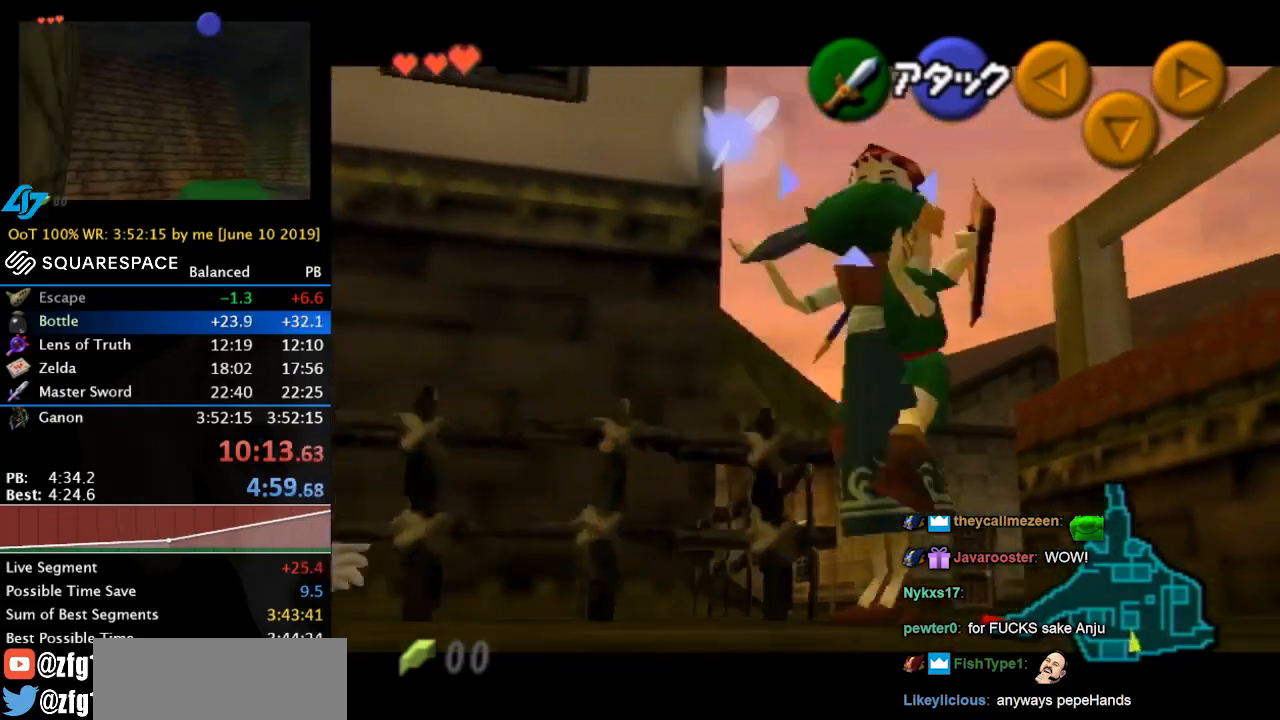
{"dt_ms": 500, "buttons": [], "left_stick": "center", "button_events": []}
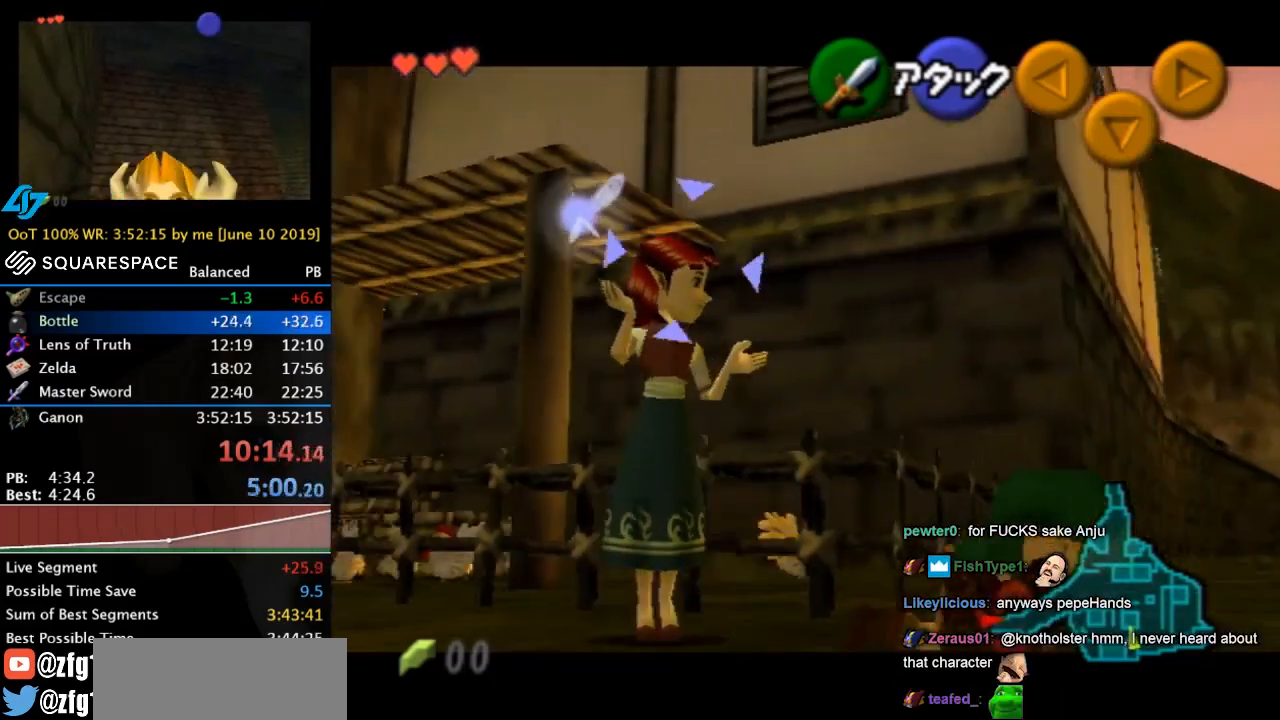
{"dt_ms": 500, "buttons": [], "left_stick": "up", "button_events": []}
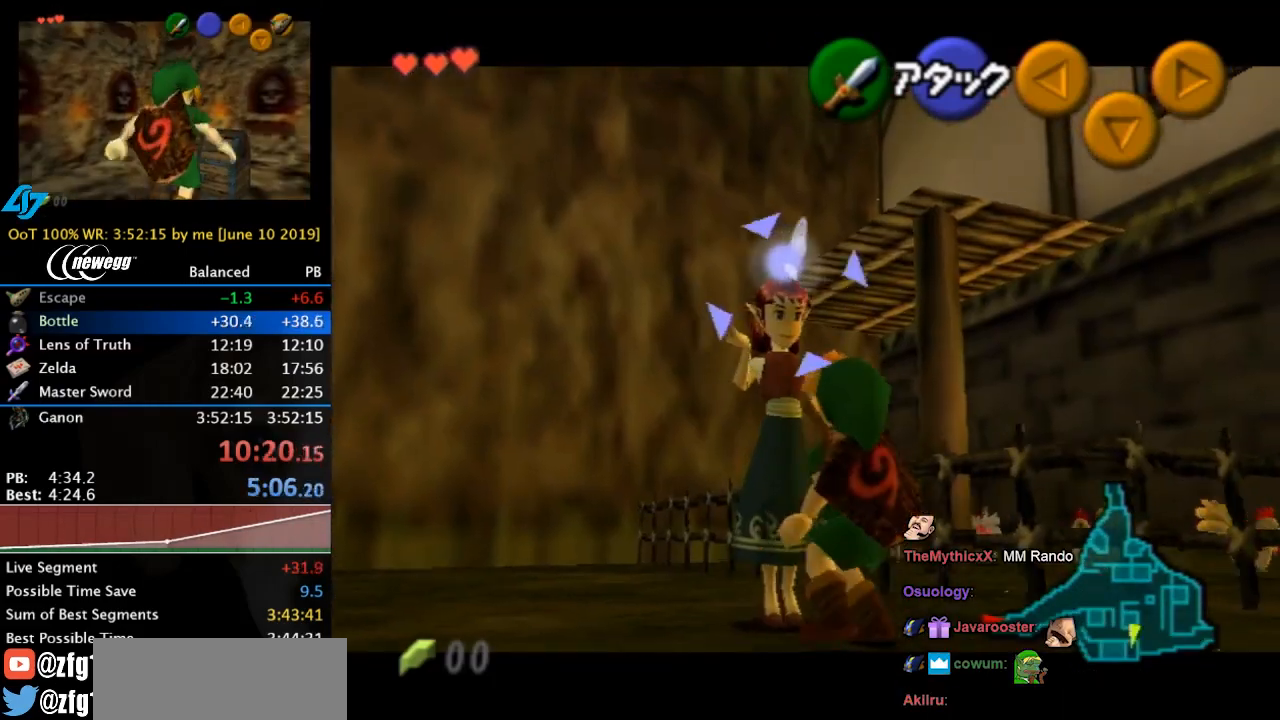
{"dt_ms": 500, "buttons": [], "left_stick": "center", "button_events": []}
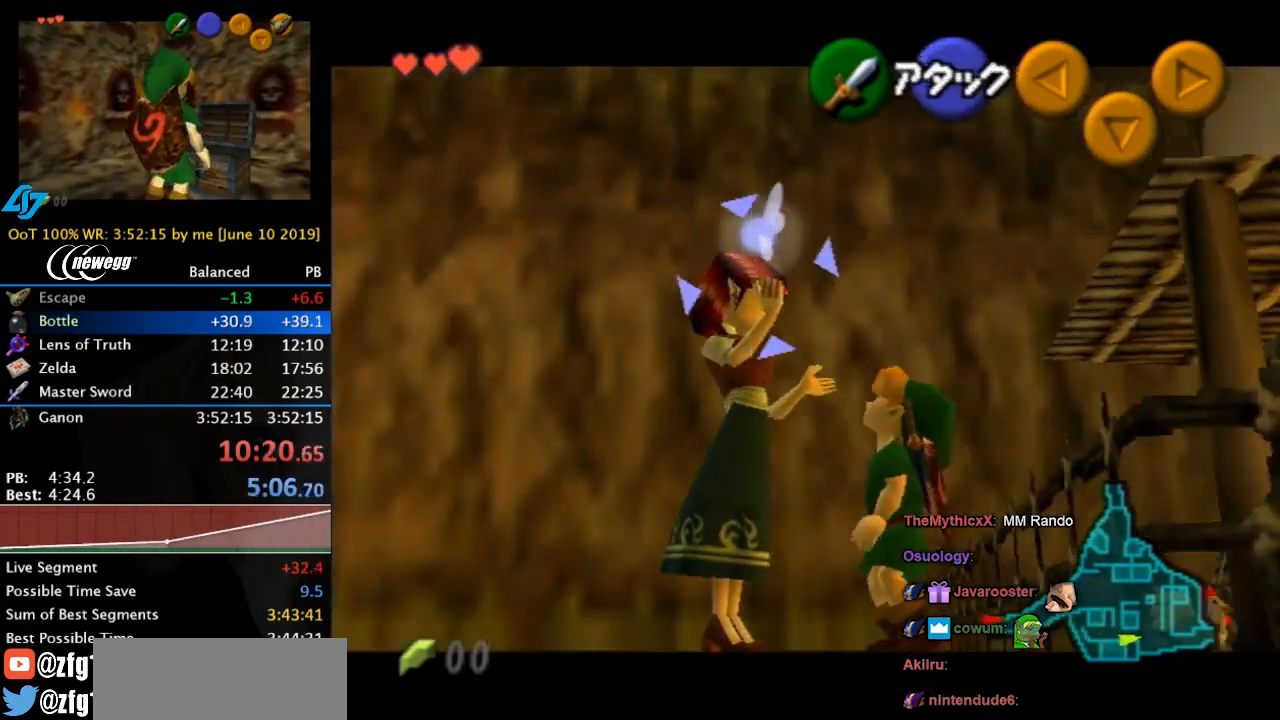
{"dt_ms": 500, "buttons": [], "left_stick": "down", "button_events": []}
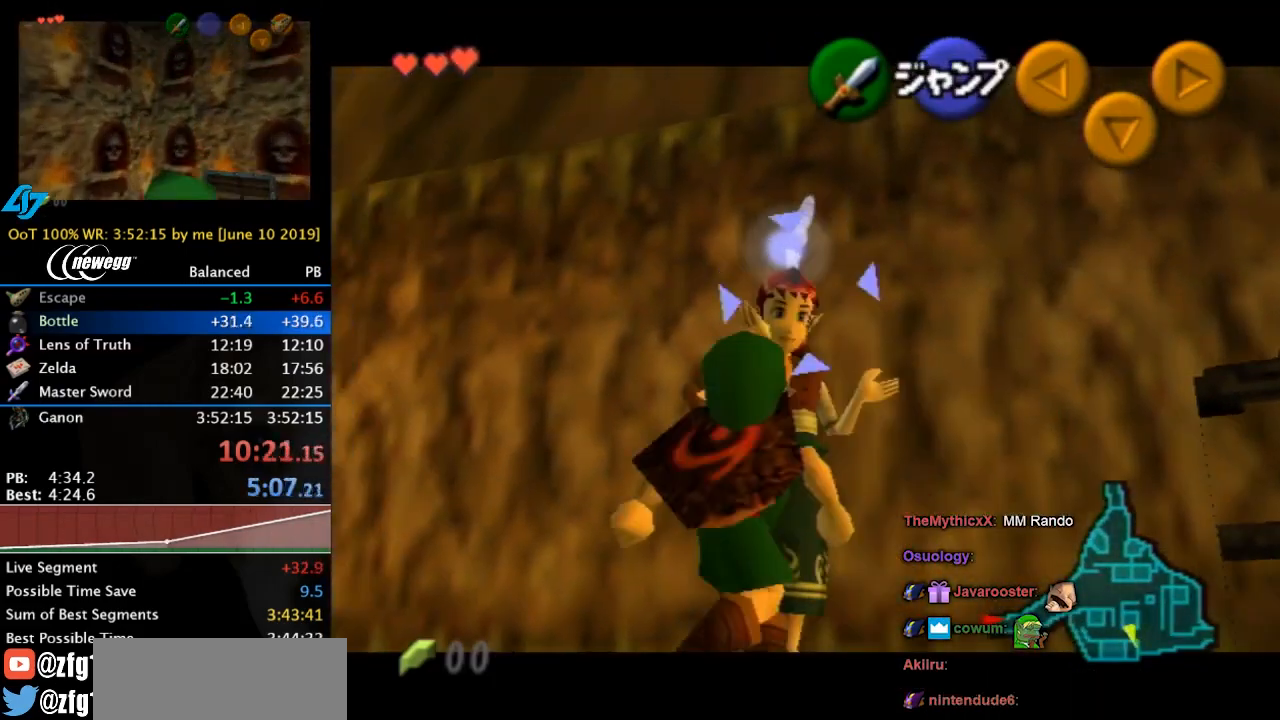
{"dt_ms": 500, "buttons": [], "left_stick": "down-right", "button_events": []}
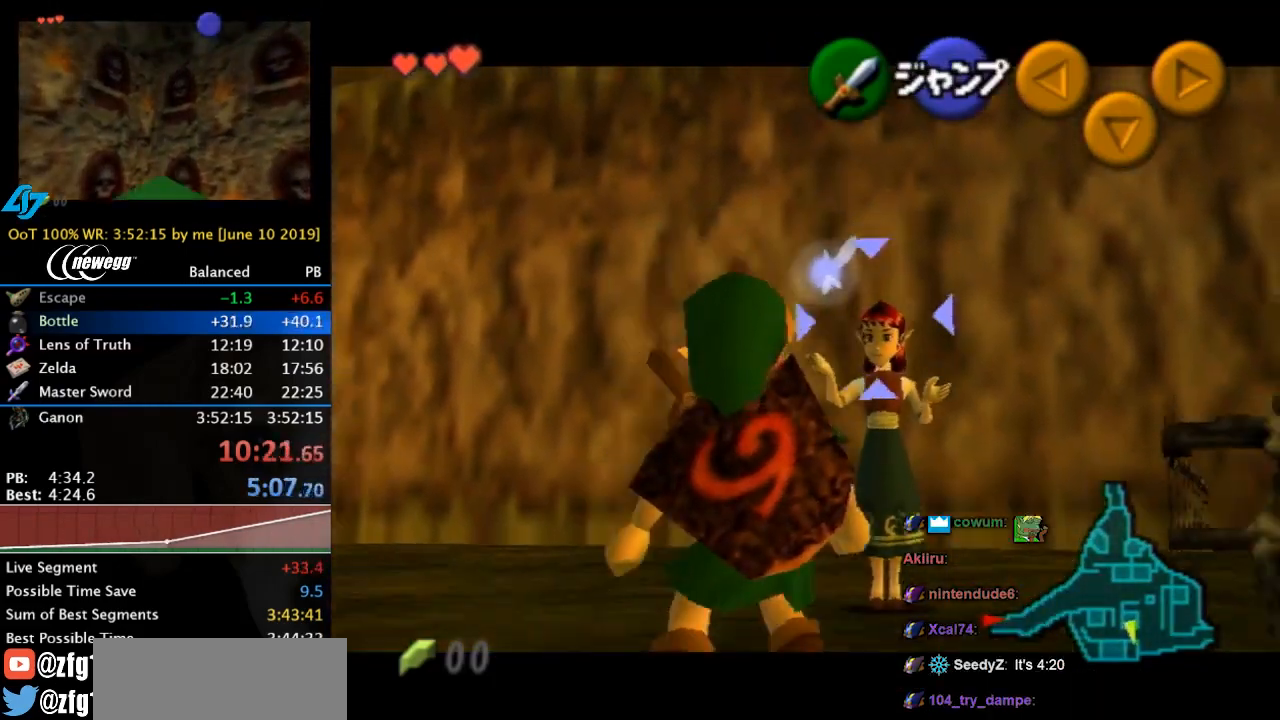
{"dt_ms": 500, "buttons": [], "left_stick": "up-right", "button_events": [[267, "L1", "down"], [467, "L1", "up"]]}
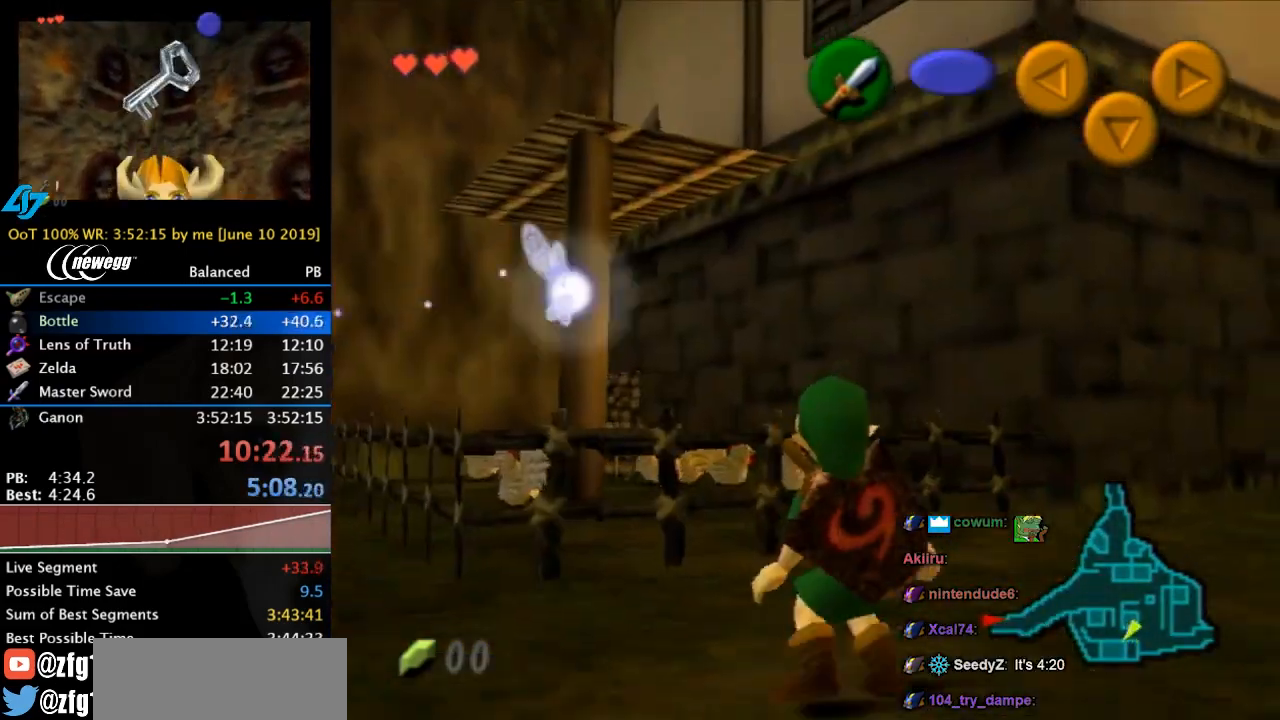
{"dt_ms": 500, "buttons": ["A"], "left_stick": "up-right", "button_events": [[500, "A", "down"]]}
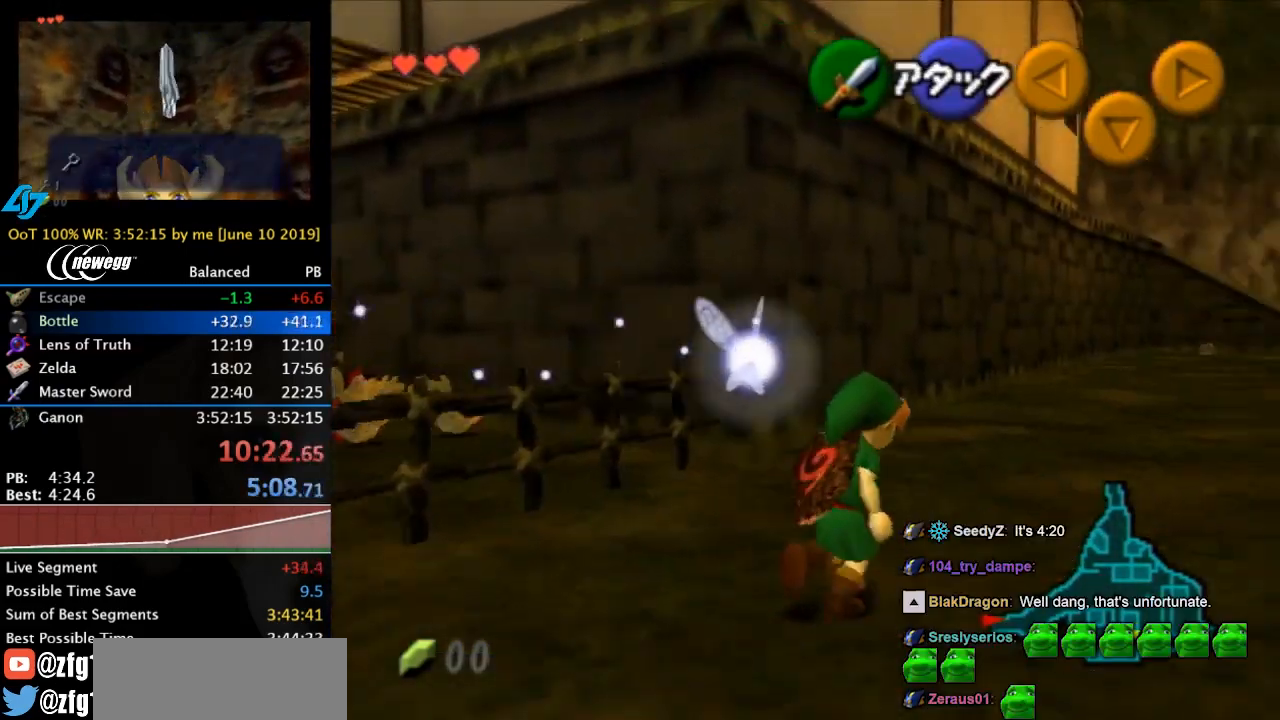
{"dt_ms": 500, "buttons": [], "left_stick": "up", "button_events": [[167, "A", "up"], [167, "L1", "down"], [400, "L1", "up"]]}
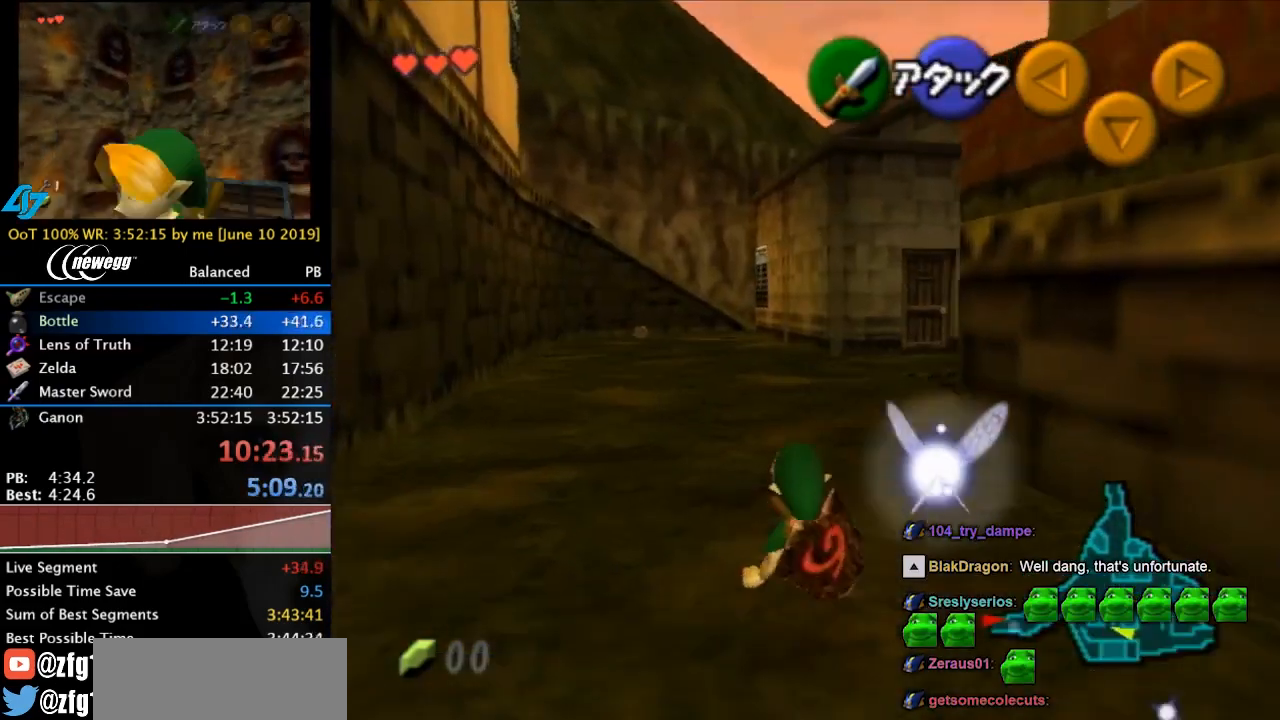
{"dt_ms": 500, "buttons": [], "left_stick": "up", "button_events": [[333, "A", "down"], [500, "A", "up"]]}
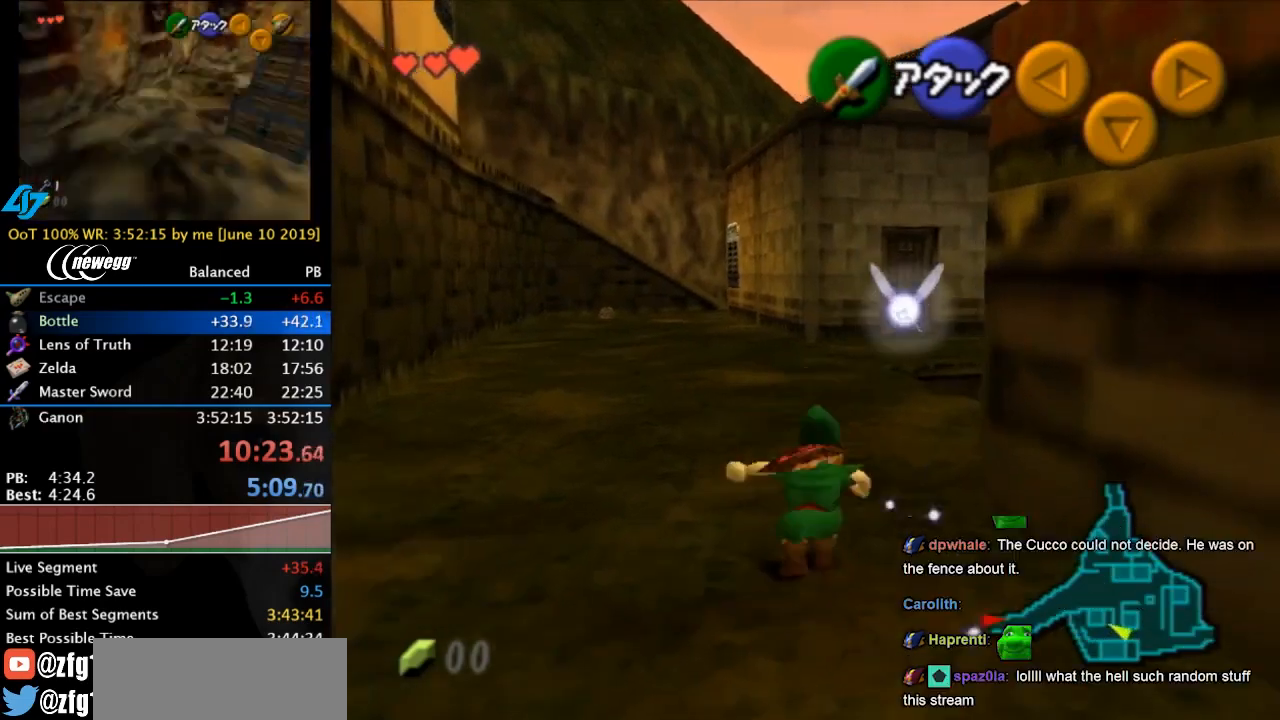
{"dt_ms": 500, "buttons": [], "left_stick": "up", "button_events": []}
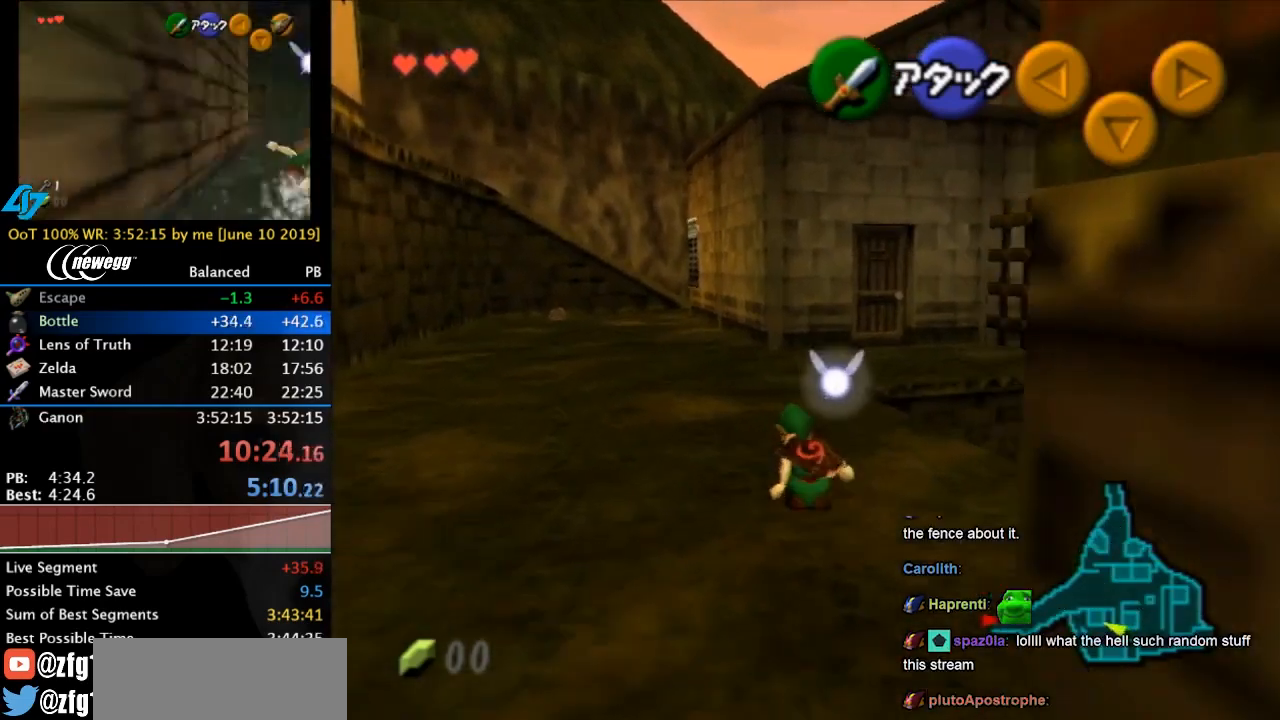
{"dt_ms": 500, "buttons": [], "left_stick": "up", "button_events": [[100, "A", "down"], [300, "A", "up"]]}
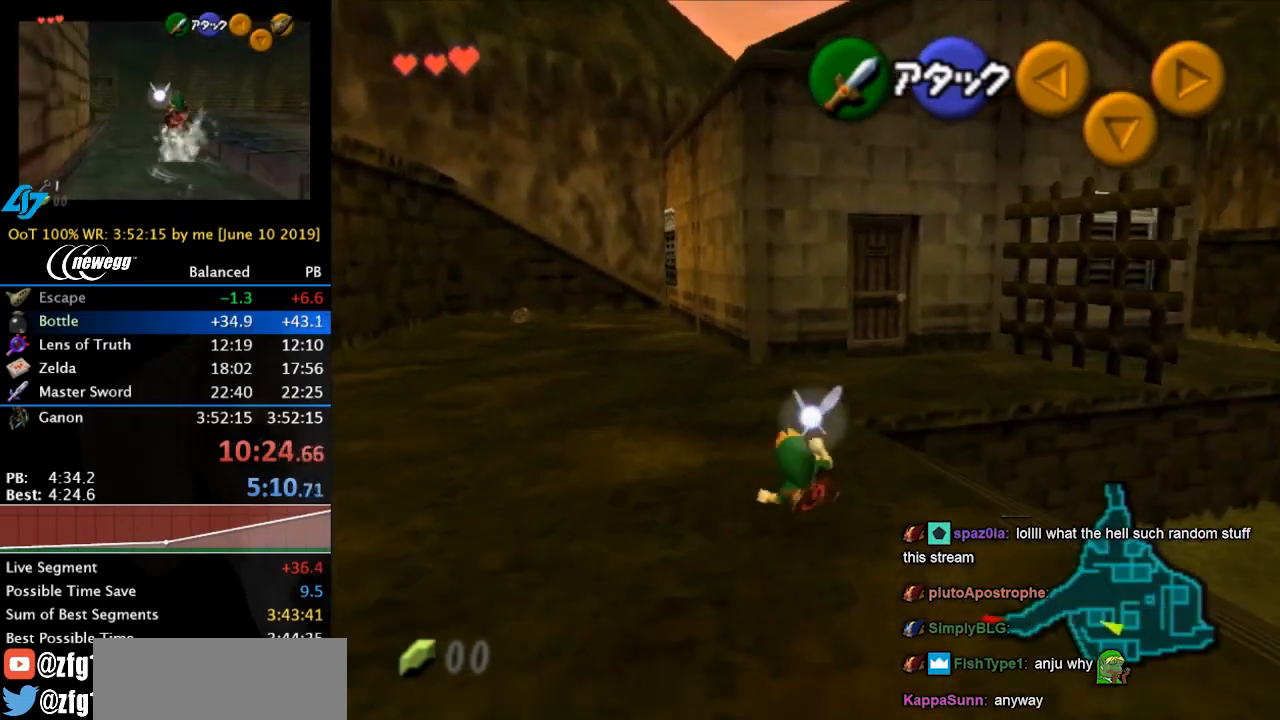
{"dt_ms": 500, "buttons": ["A"], "left_stick": "up", "button_events": [[433, "A", "down"]]}
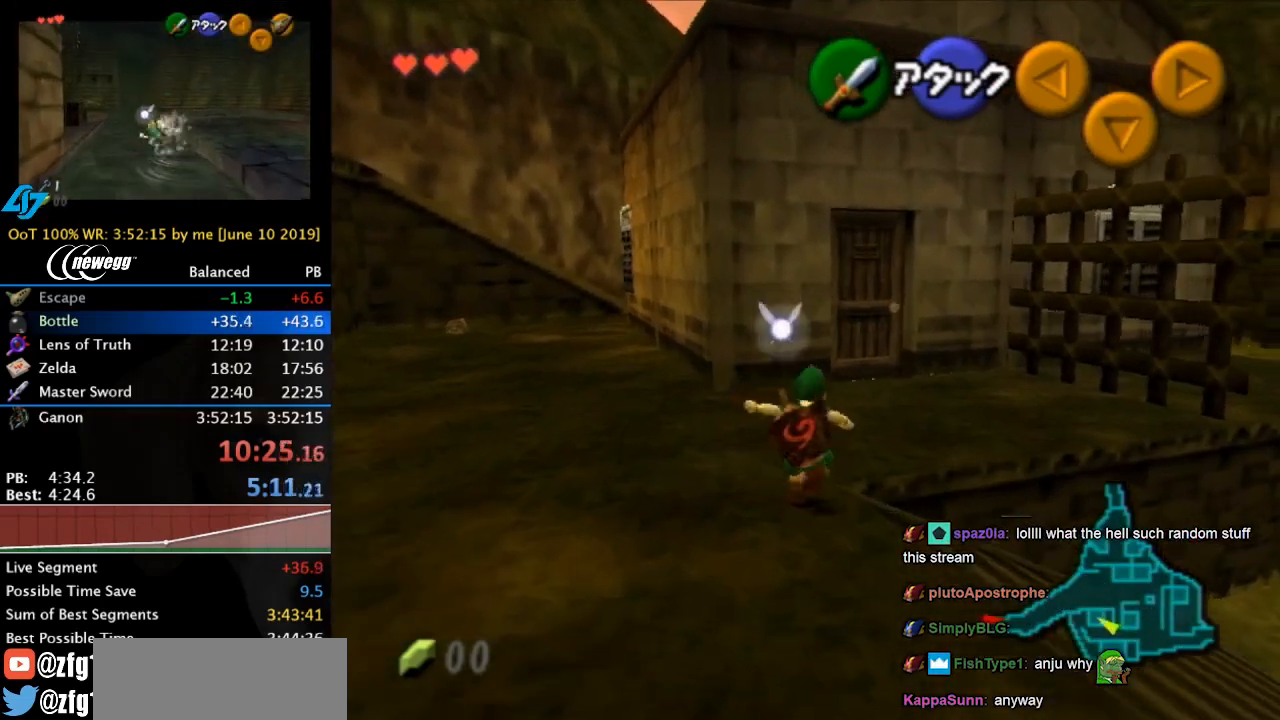
{"dt_ms": 500, "buttons": [], "left_stick": "up", "button_events": [[133, "A", "up"]]}
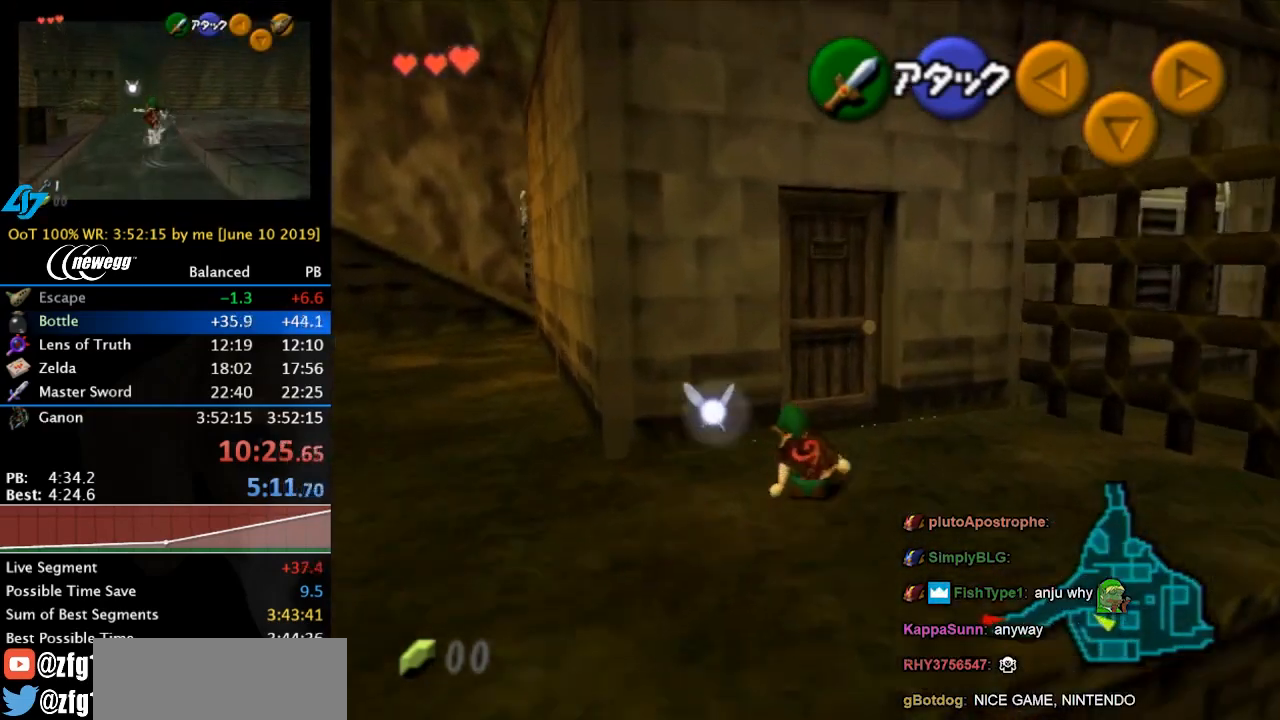
{"dt_ms": 500, "buttons": ["A"], "left_stick": "up", "button_events": [[467, "A", "down"]]}
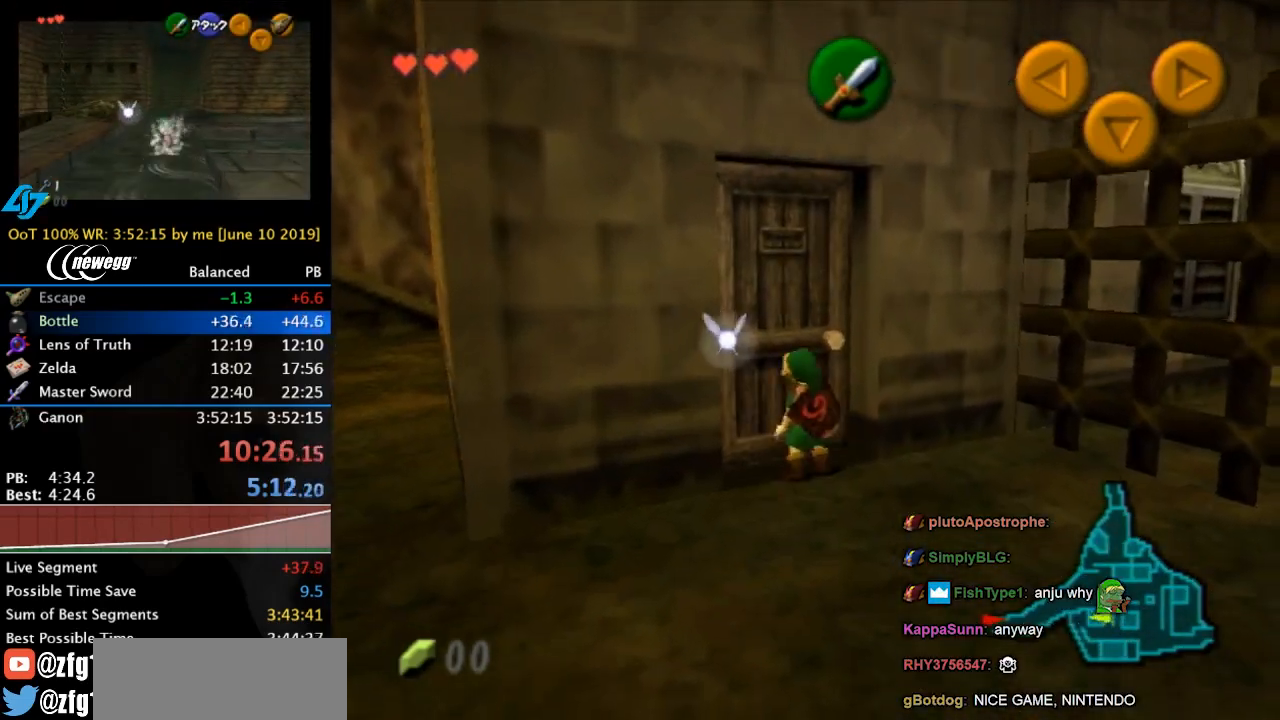
{"dt_ms": 500, "buttons": [], "left_stick": "center", "button_events": [[33, "A", "up"], [133, "A", "down"], [200, "A", "up"], [433, "A", "down"], [500, "A", "up"]]}
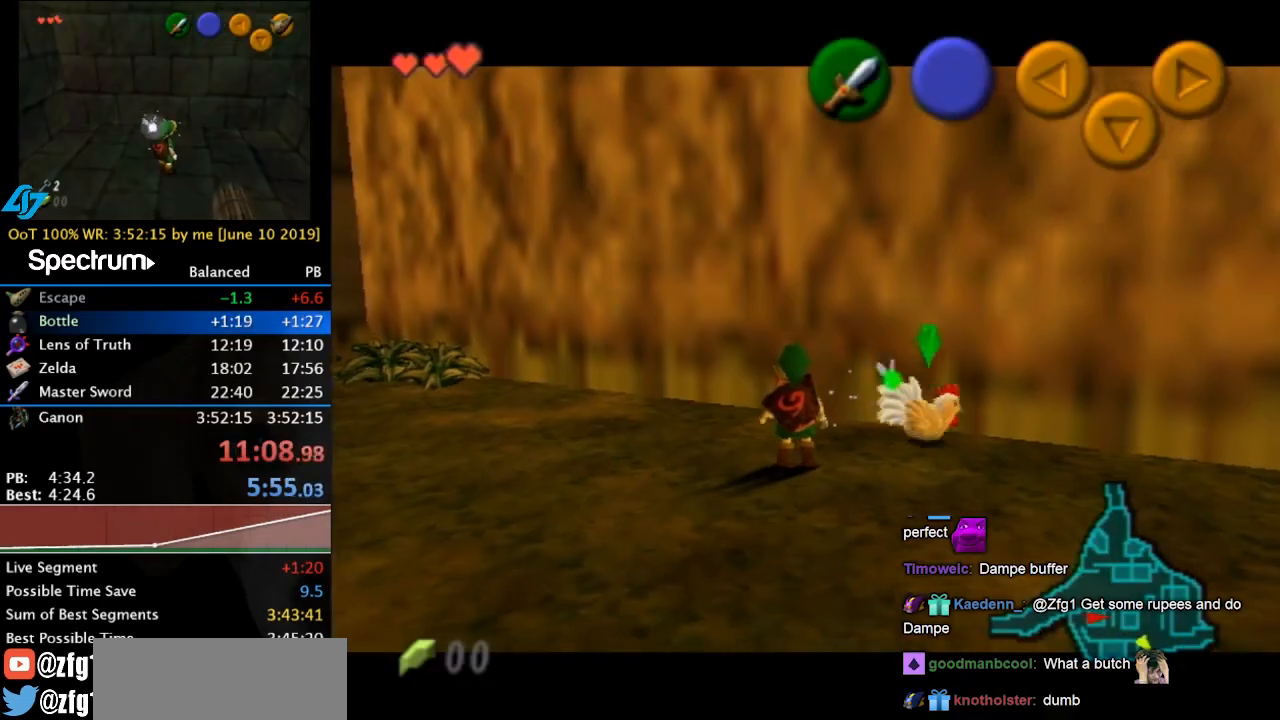
{"dt_ms": 500, "buttons": [], "left_stick": "up-right", "button_events": [[433, "A", "down"], [500, "A", "up"]]}
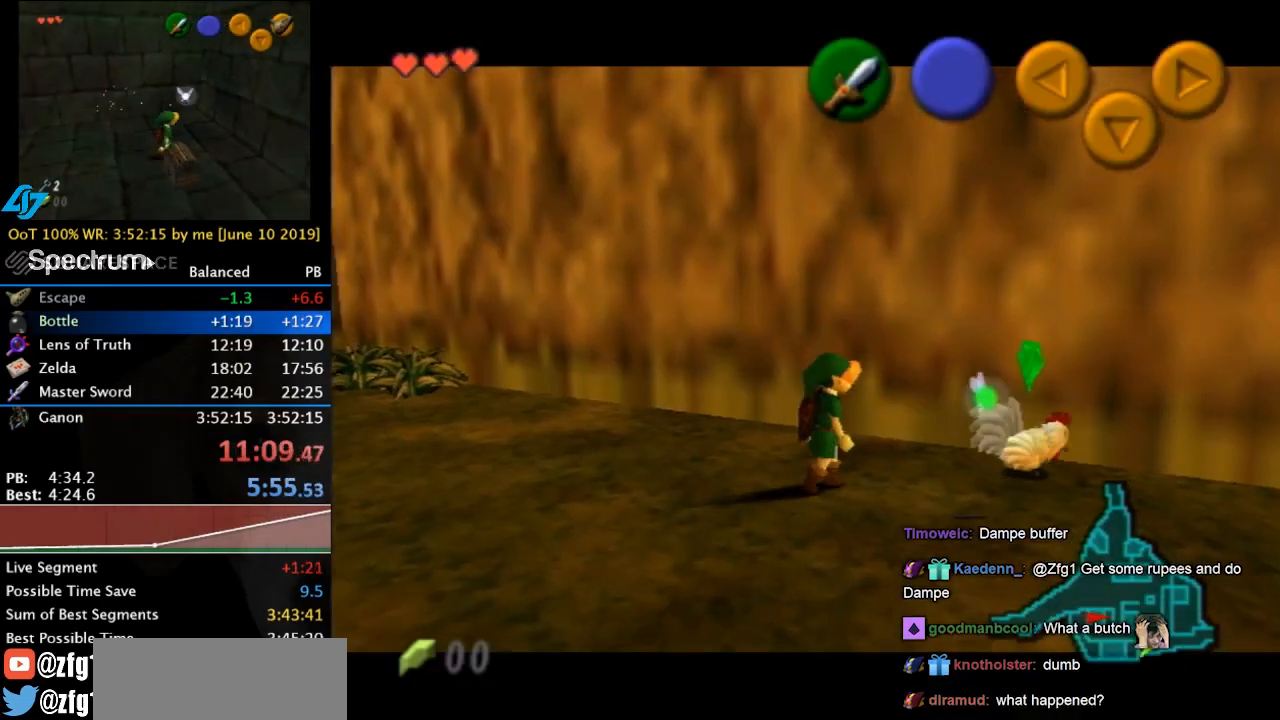
{"dt_ms": 500, "buttons": [], "left_stick": "up-right", "button_events": [[267, "A", "down"], [333, "A", "up"], [433, "A", "down"], [500, "A", "up"]]}
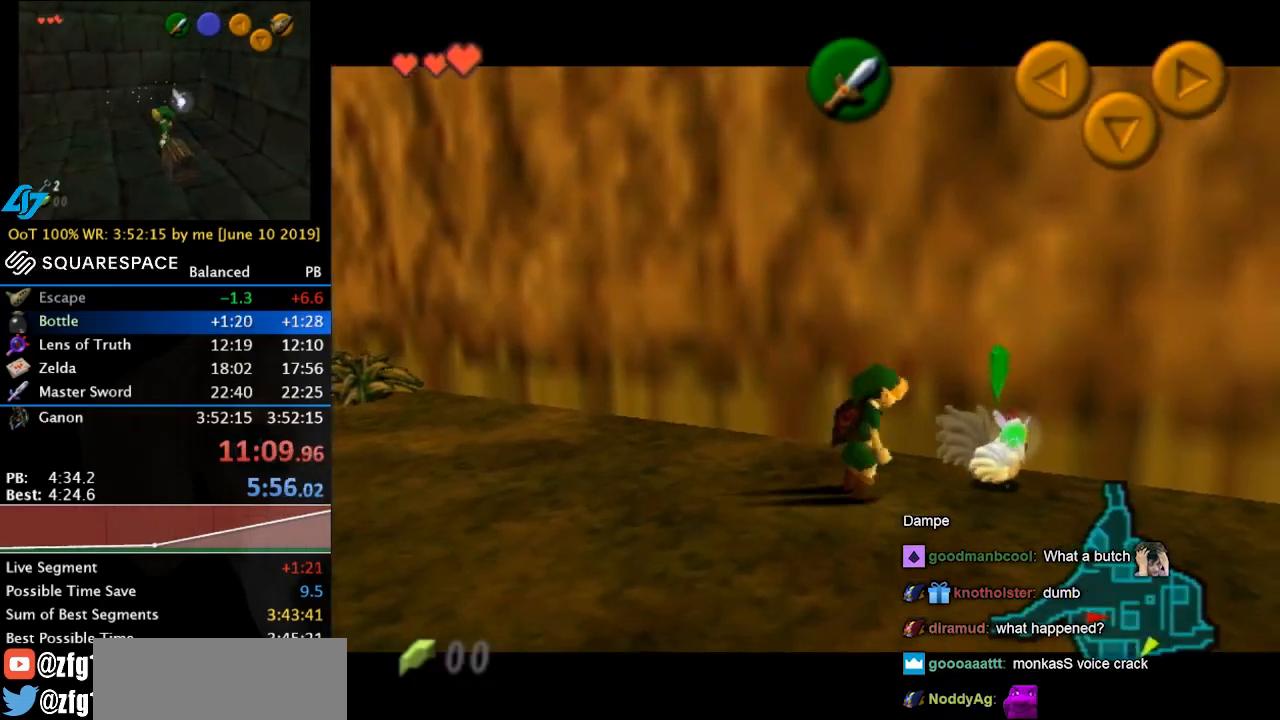
{"dt_ms": 500, "buttons": [], "left_stick": "center", "button_events": [[67, "A", "down"], [267, "A", "up"], [367, "A", "down"], [433, "A", "up"]]}
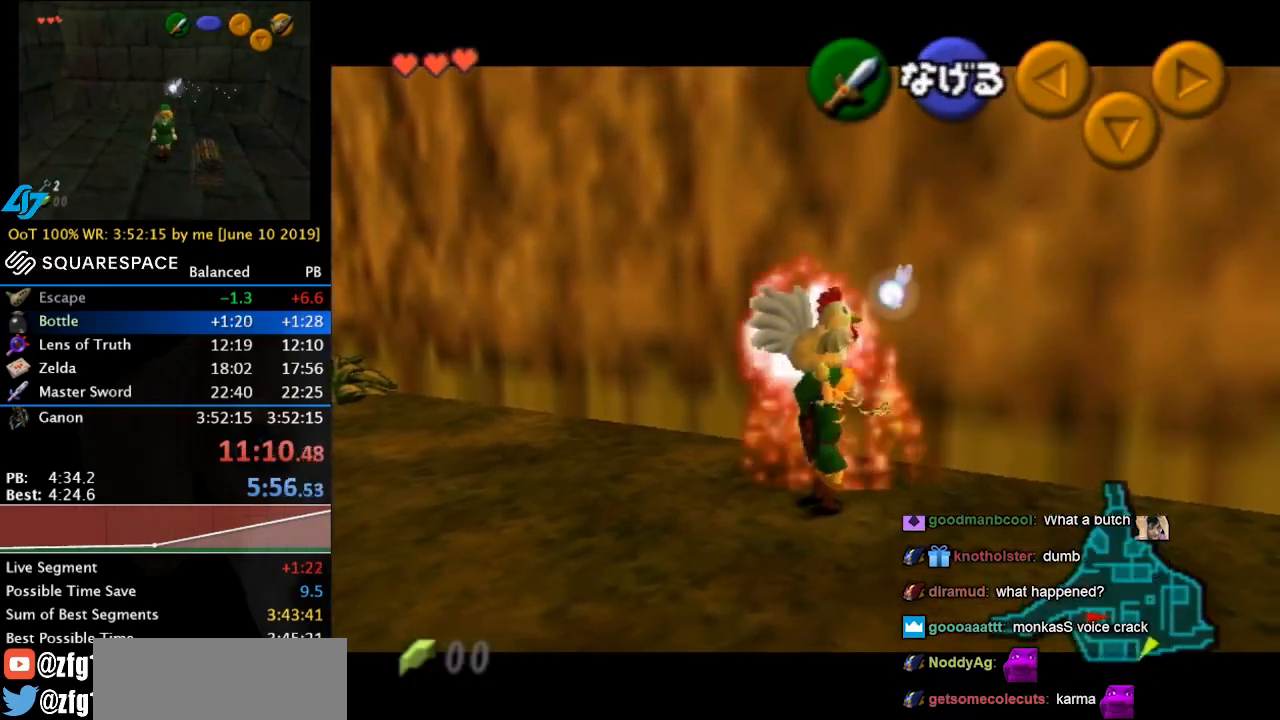
{"dt_ms": 500, "buttons": [], "left_stick": "left", "button_events": []}
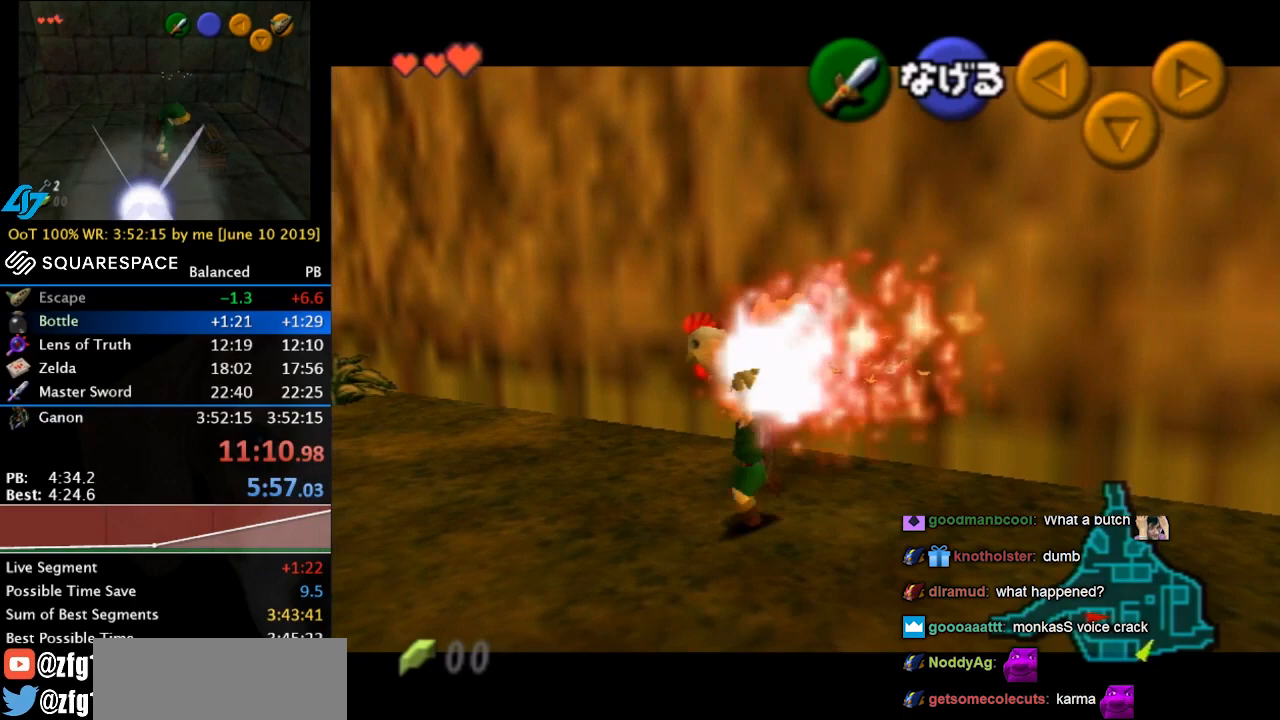
{"dt_ms": 500, "buttons": [], "left_stick": "left", "button_events": [[167, "L1", "down"], [333, "L1", "up"]]}
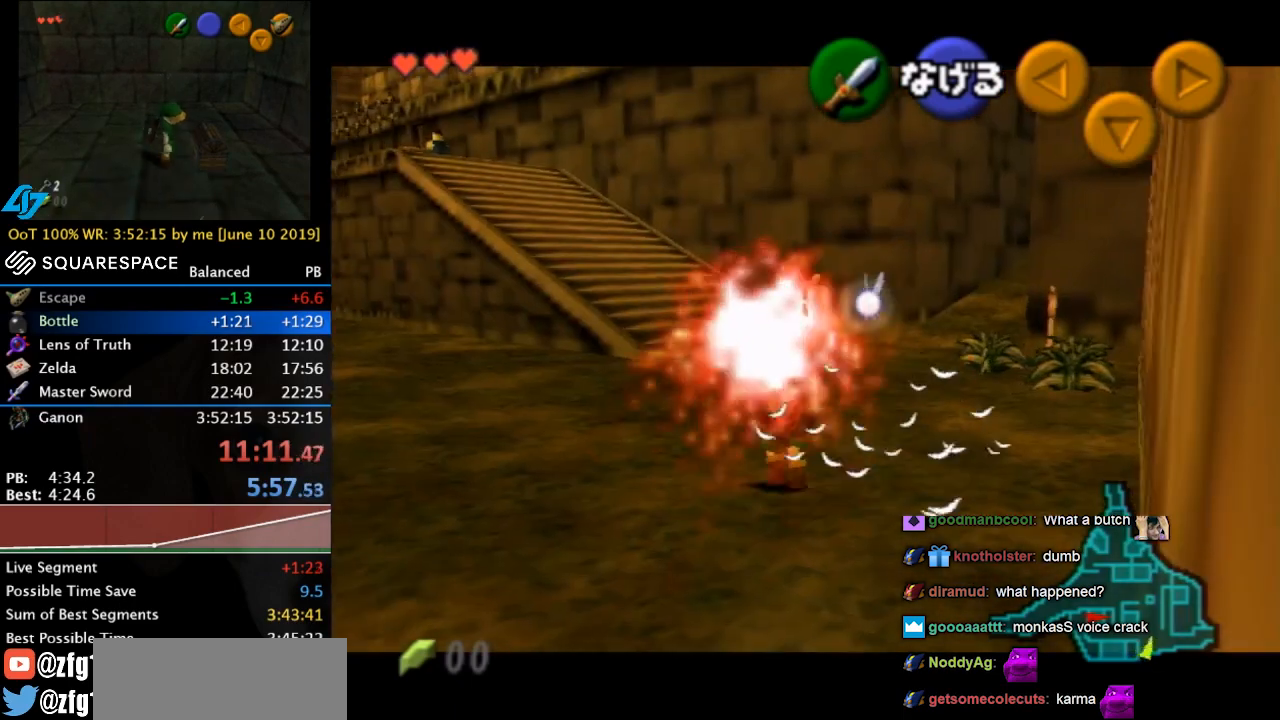
{"dt_ms": 500, "buttons": [], "left_stick": "up", "button_events": []}
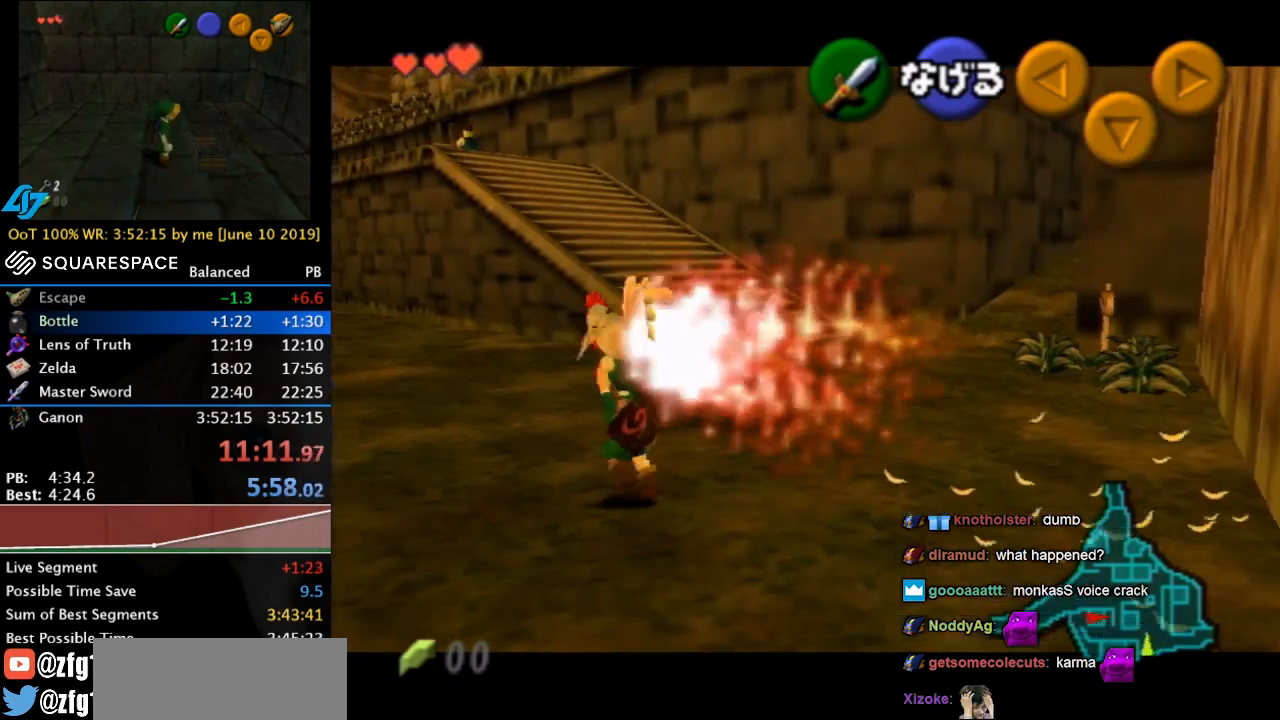
{"dt_ms": 500, "buttons": [], "left_stick": "down", "button_events": []}
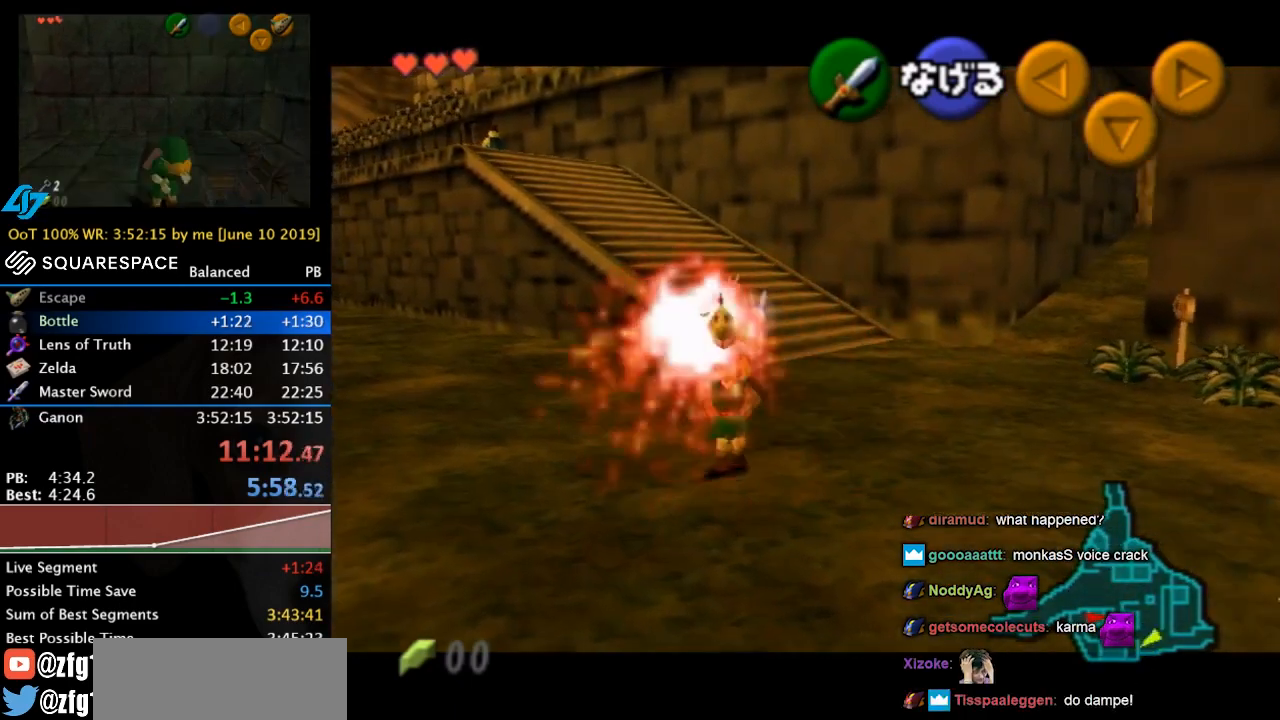
{"dt_ms": 1000, "buttons": [], "left_stick": "down-left", "button_events": [[100, "L1", "down"], [267, "L1", "up"], [600, "L1", "down"], [767, "L1", "up"]]}
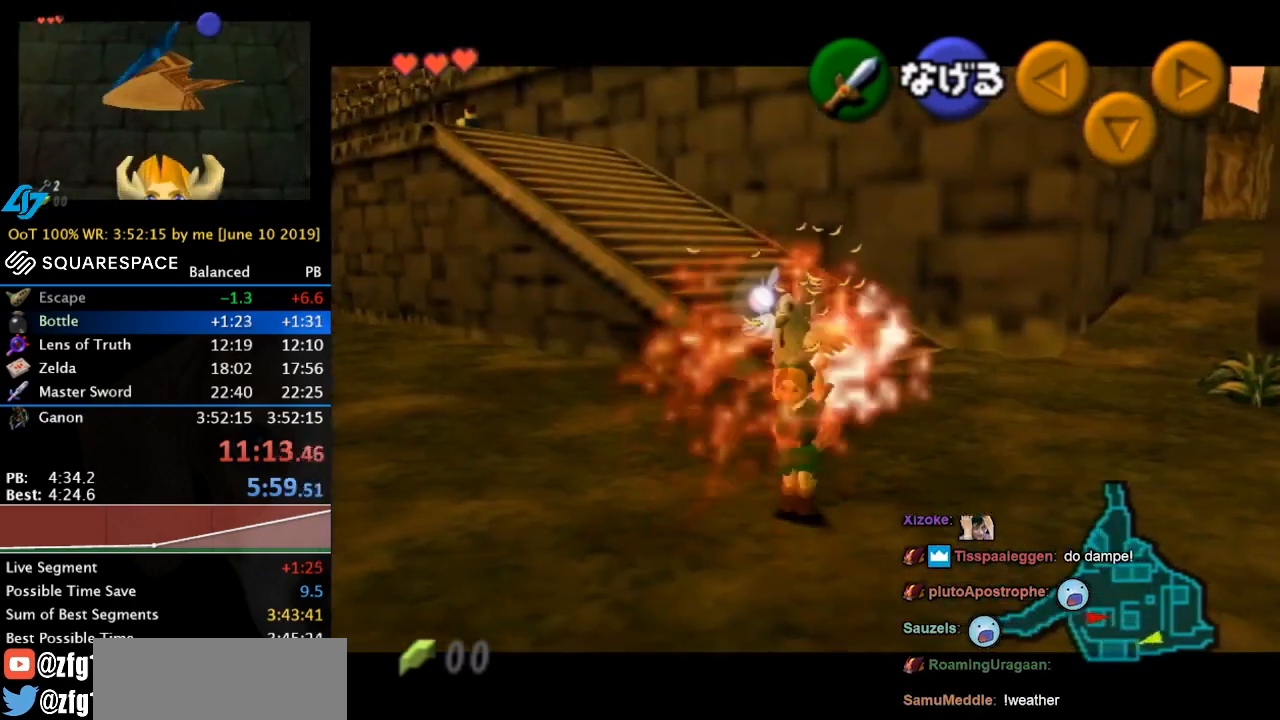
{"dt_ms": 500, "buttons": [], "left_stick": "up", "button_events": []}